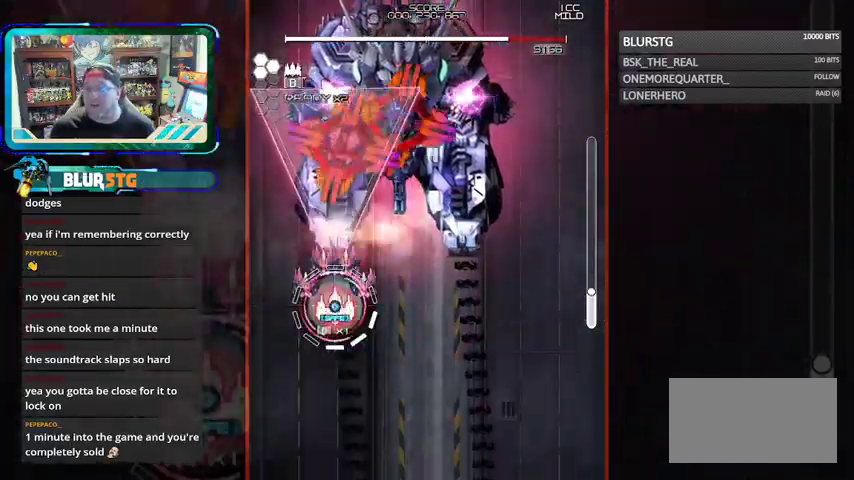
Gameplay with a controller (arcade stick); each line is a JSON object with the inputs held at the frame after it. "events" lists button and stick changes between this image and that frame as [ms after this image, input, new state], when the widget could be followed in between. Not read: L3 R3 SQUARE.
{"buttons": ["CROSS"], "left_stick": "left", "events": [[67, "left_stick", "left"], [167, "left_stick", "center"], [433, "left_stick", "left"]]}
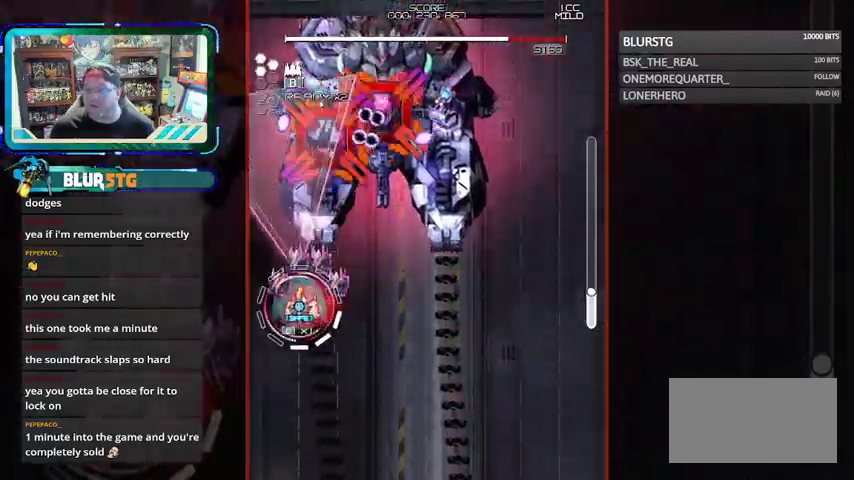
{"buttons": [], "left_stick": "down", "events": [[33, "left_stick", "center"], [333, "left_stick", "down-right"], [367, "CROSS", "up"], [400, "left_stick", "down"]]}
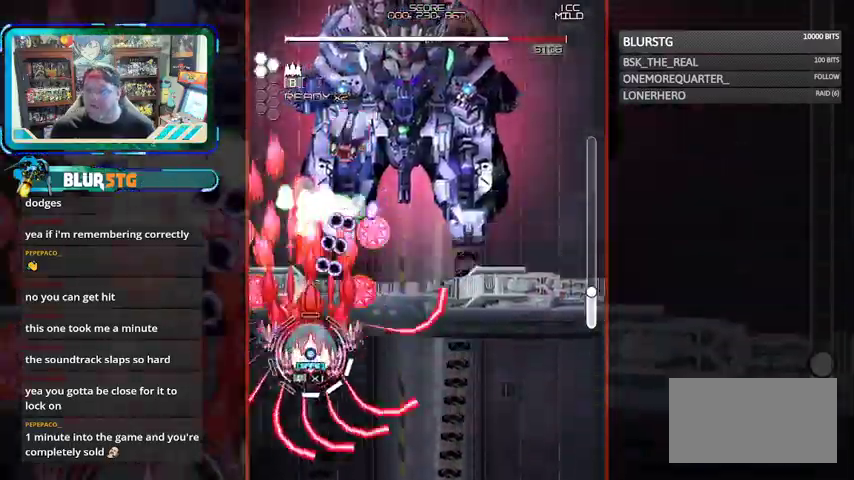
{"buttons": [], "left_stick": "up-right", "events": [[133, "left_stick", "right"], [267, "left_stick", "up-right"]]}
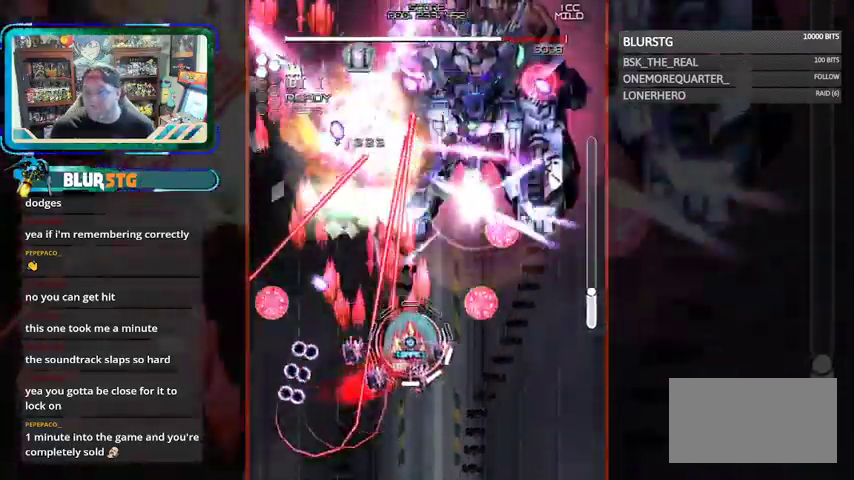
{"buttons": ["CROSS"], "left_stick": "down-left"}
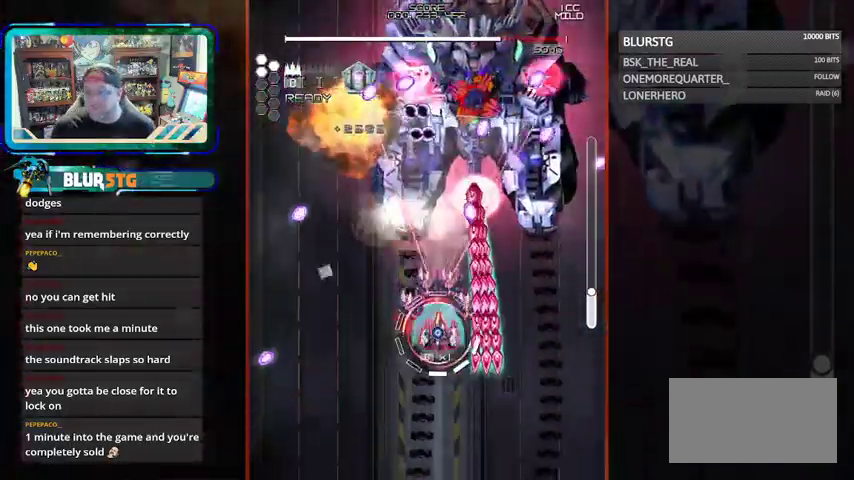
{"buttons": ["CROSS"], "left_stick": "center", "events": [[167, "left_stick", "up"], [233, "left_stick", "center"], [367, "left_stick", "left"], [467, "left_stick", "center"]]}
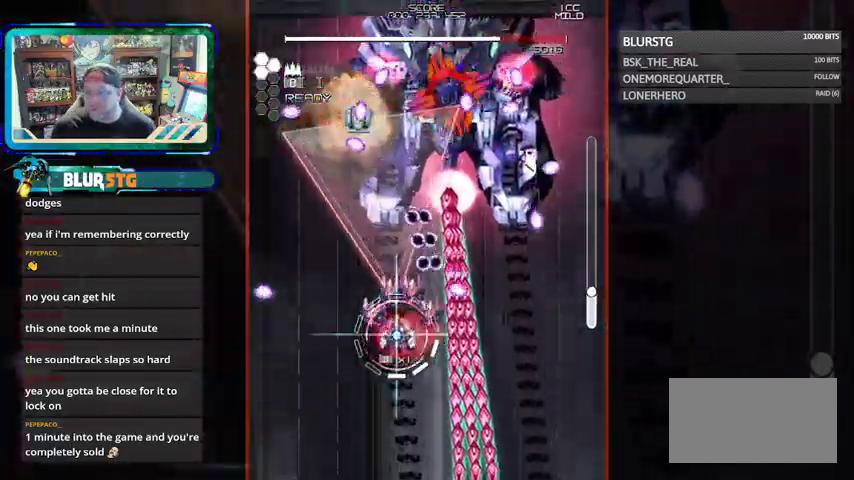
{"buttons": [], "left_stick": "down", "events": [[67, "left_stick", "left"], [167, "left_stick", "center"], [267, "left_stick", "left"], [300, "CROSS", "up"], [367, "left_stick", "center"], [467, "left_stick", "down"]]}
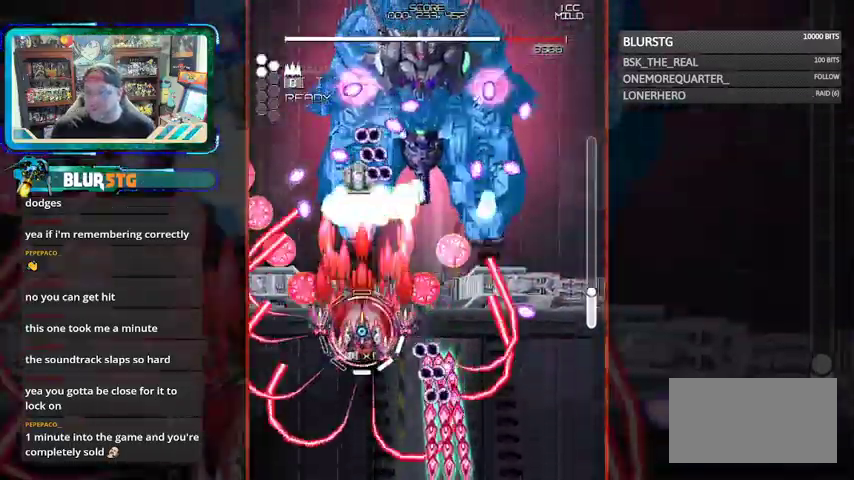
{"buttons": [], "left_stick": "up", "events": [[33, "left_stick", "down-left"], [233, "left_stick", "center"], [467, "left_stick", "up"]]}
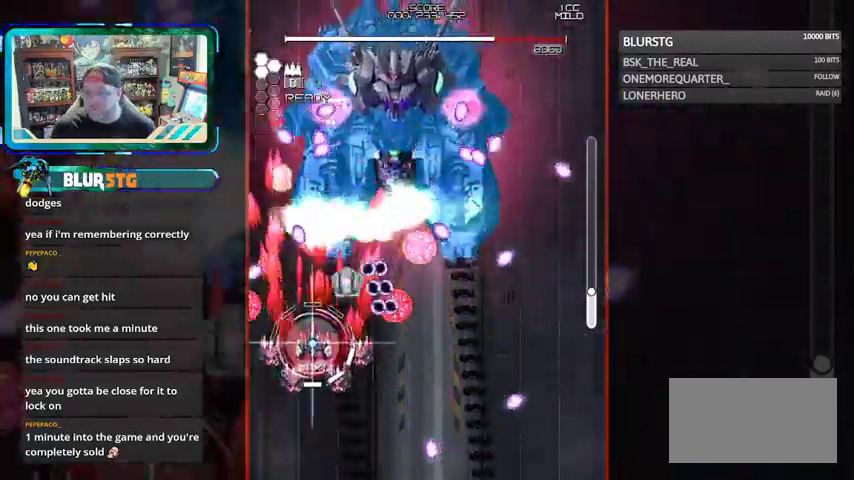
{"buttons": ["CROSS"], "left_stick": "right", "events": [[33, "left_stick", "right"], [100, "left_stick", "center"], [333, "CROSS", "down"], [367, "left_stick", "up"], [467, "left_stick", "right"]]}
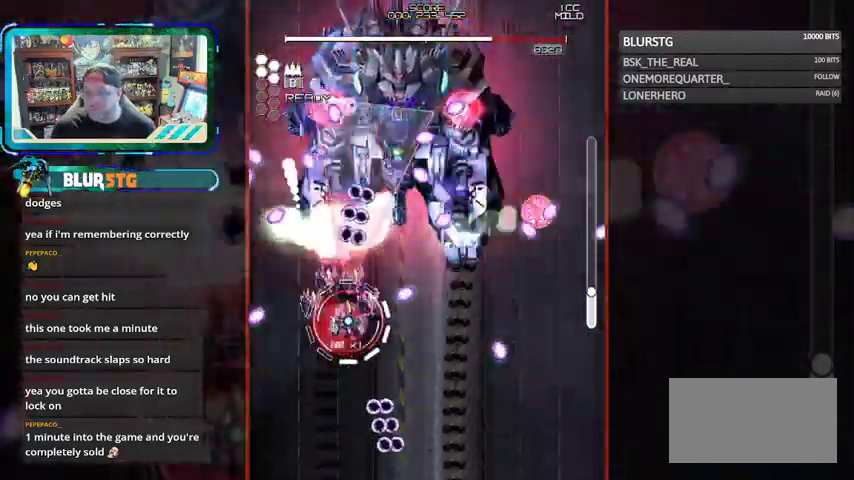
{"buttons": ["CROSS"], "left_stick": "right", "events": [[33, "left_stick", "down-right"], [133, "left_stick", "down"], [267, "left_stick", "down-right"], [367, "left_stick", "right"]]}
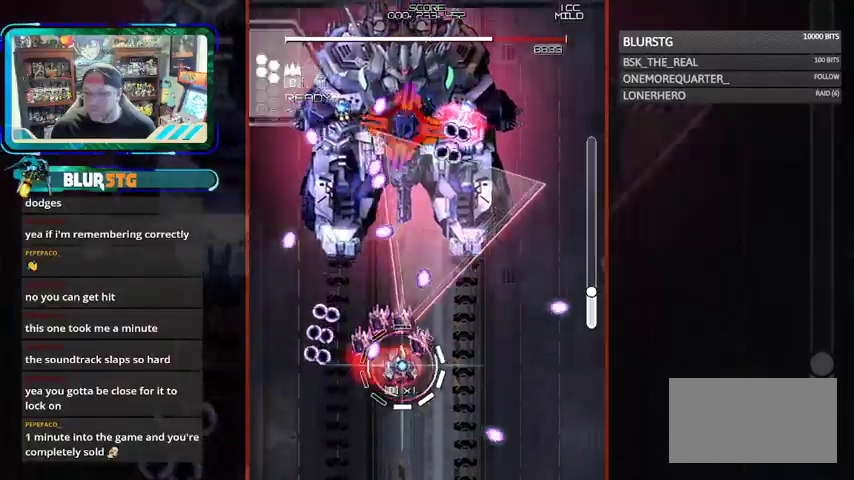
{"buttons": ["CROSS"], "left_stick": "right", "events": [[367, "left_stick", "up"], [500, "left_stick", "right"]]}
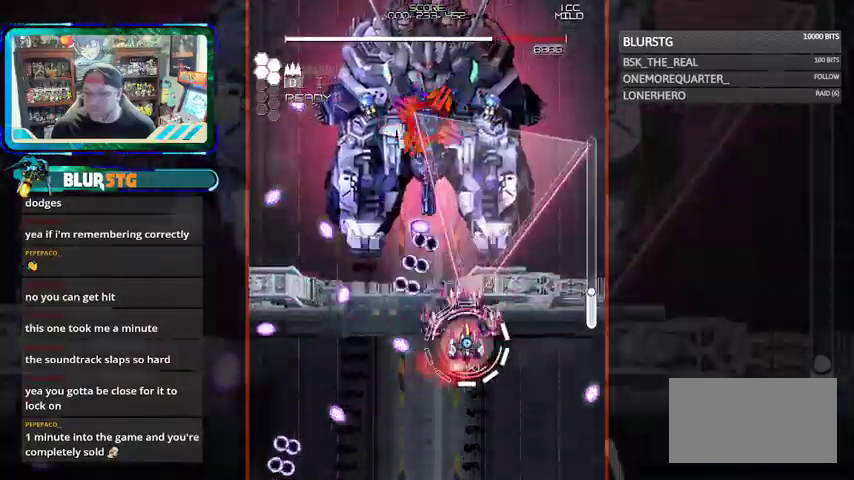
{"buttons": [], "left_stick": "center", "events": [[67, "CROSS", "up"], [167, "left_stick", "center"], [300, "left_stick", "right"], [467, "left_stick", "center"]]}
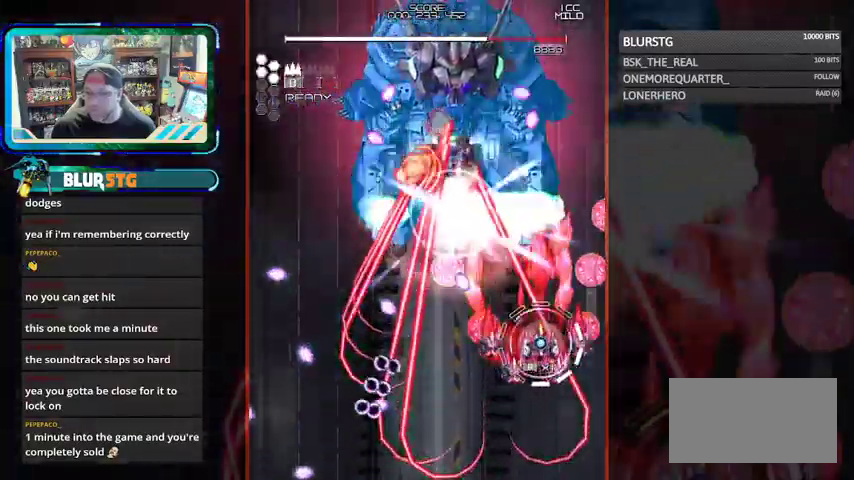
{"buttons": ["CROSS"], "left_stick": "center"}
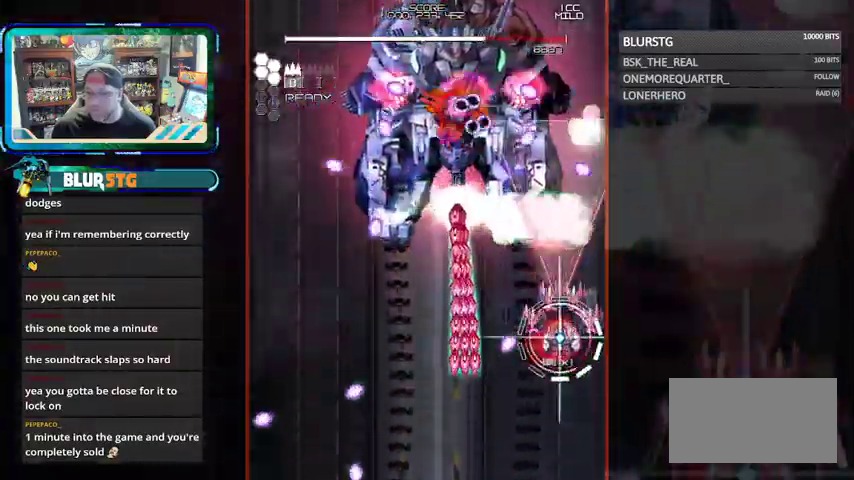
{"buttons": ["CROSS"], "left_stick": "down", "events": [[33, "left_stick", "up-left"], [133, "left_stick", "center"], [333, "left_stick", "left"], [467, "left_stick", "down"]]}
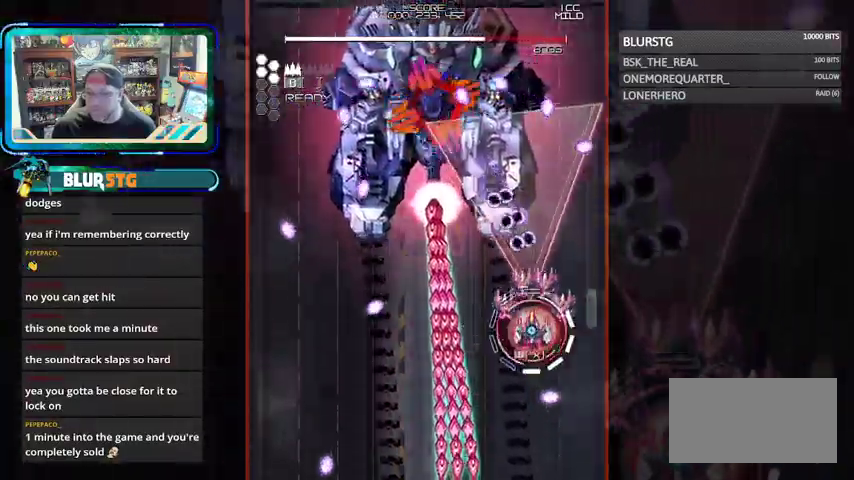
{"buttons": ["CROSS"], "left_stick": "left", "events": [[67, "left_stick", "center"], [167, "left_stick", "down-left"], [267, "left_stick", "center"], [333, "left_stick", "left"], [400, "left_stick", "center"], [500, "left_stick", "left"]]}
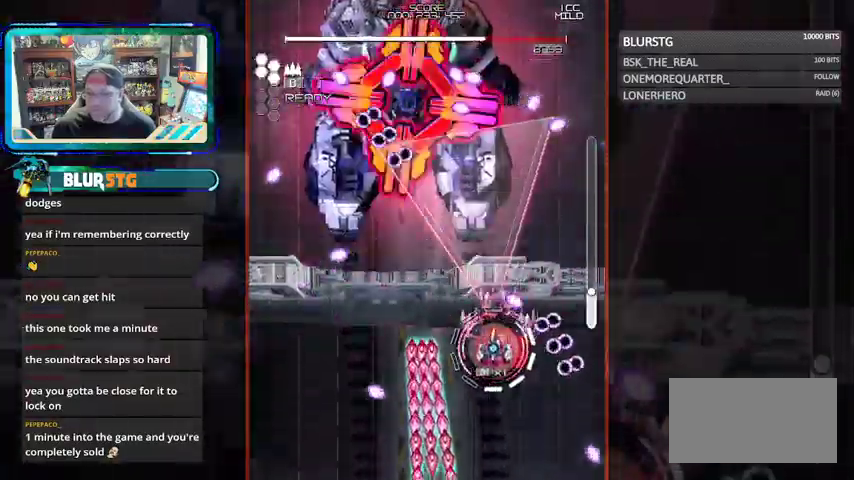
{"buttons": [], "left_stick": "down-left"}
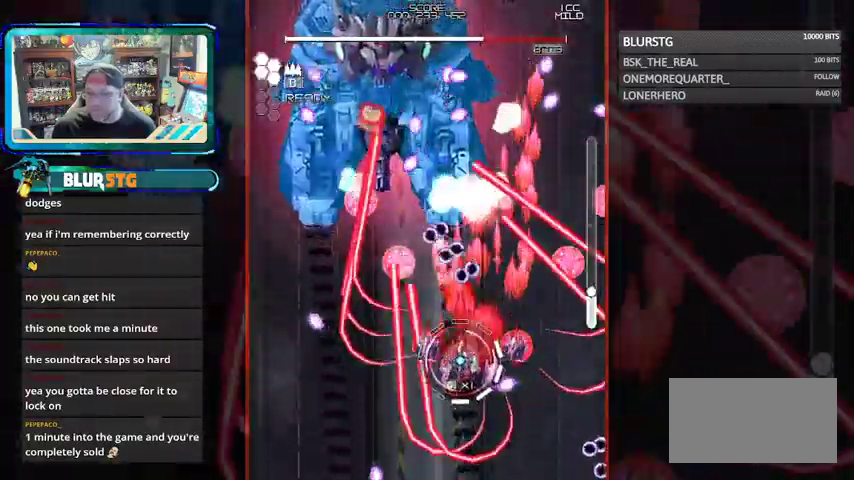
{"buttons": ["CROSS"], "left_stick": "center", "events": [[100, "left_stick", "up-left"], [233, "left_stick", "center"], [367, "left_stick", "right"], [467, "CROSS", "down"], [467, "left_stick", "center"]]}
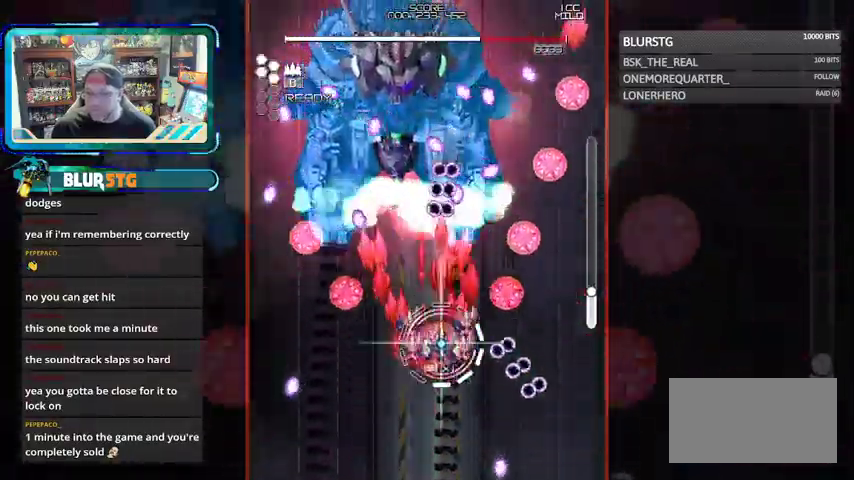
{"buttons": ["CROSS"], "left_stick": "right"}
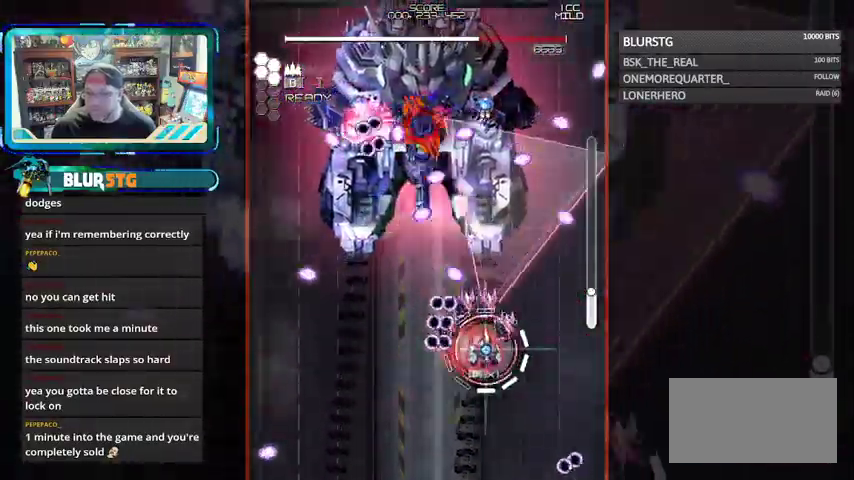
{"buttons": ["CROSS"], "left_stick": "center", "events": [[33, "left_stick", "center"], [267, "left_stick", "up"], [433, "left_stick", "center"]]}
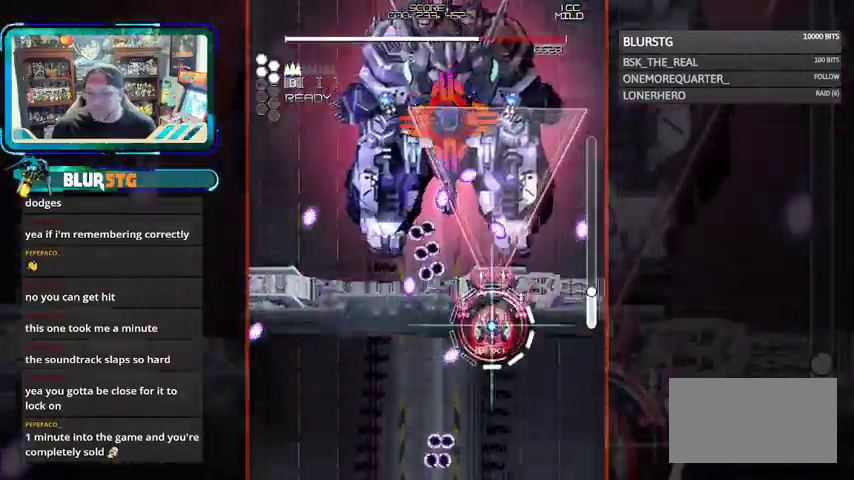
{"buttons": [], "left_stick": "right", "events": [[67, "left_stick", "down-right"], [233, "left_stick", "center"], [367, "CROSS", "up"], [433, "left_stick", "right"]]}
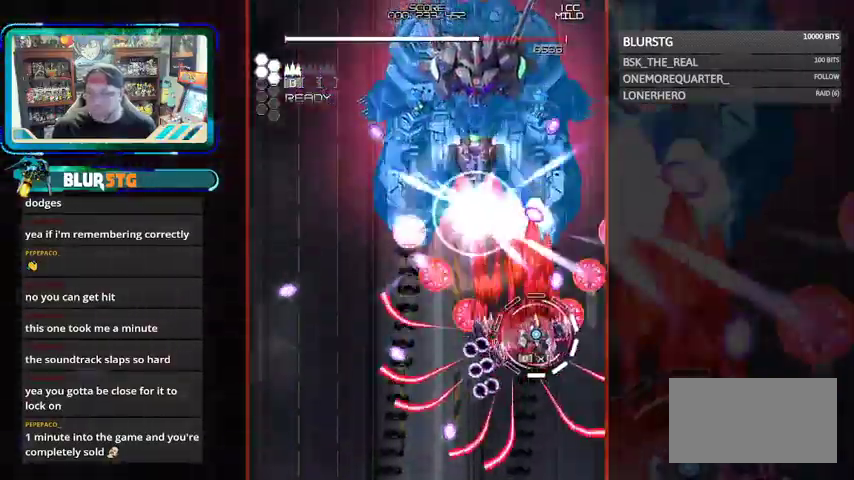
{"buttons": [], "left_stick": "center", "events": [[67, "left_stick", "center"], [233, "left_stick", "up"], [367, "left_stick", "center"]]}
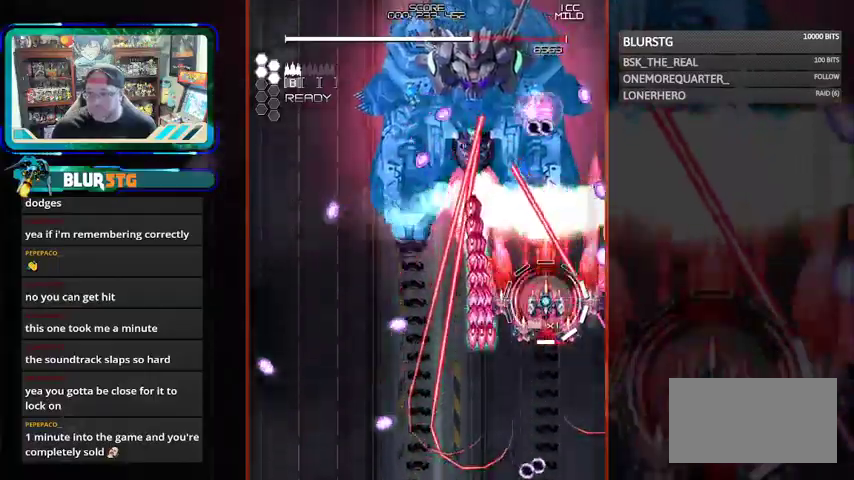
{"buttons": ["CROSS"], "left_stick": "down-left", "events": [[67, "CROSS", "down"], [367, "left_stick", "down"], [467, "left_stick", "down-left"]]}
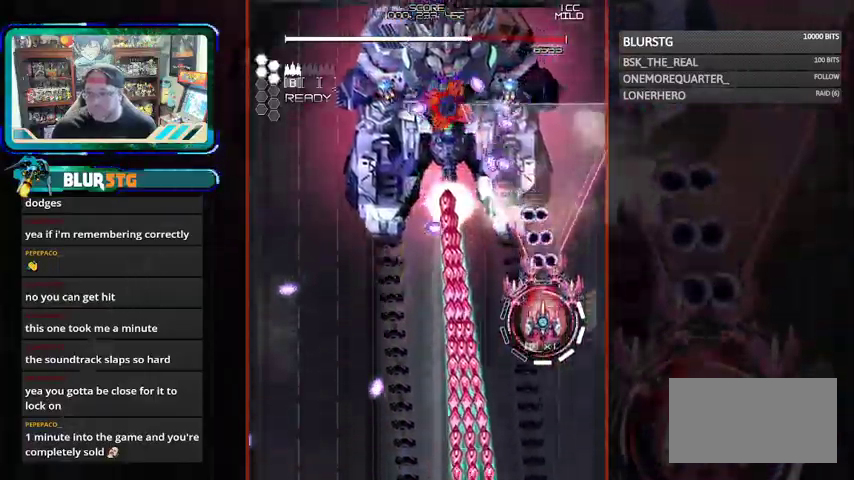
{"buttons": ["CROSS"], "left_stick": "center", "events": [[133, "left_stick", "left"], [233, "left_stick", "up"], [400, "left_stick", "center"]]}
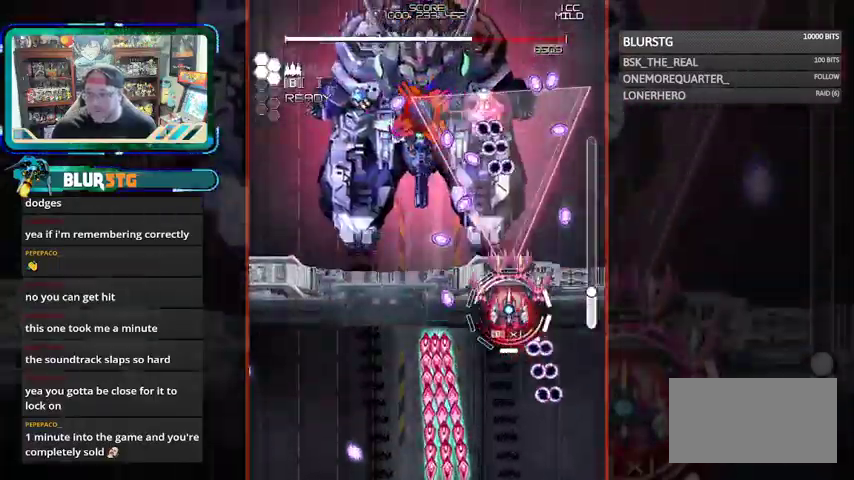
{"buttons": [], "left_stick": "center", "events": [[167, "left_stick", "down"], [267, "left_stick", "center"], [367, "CROSS", "up"], [367, "left_stick", "left"], [467, "left_stick", "center"]]}
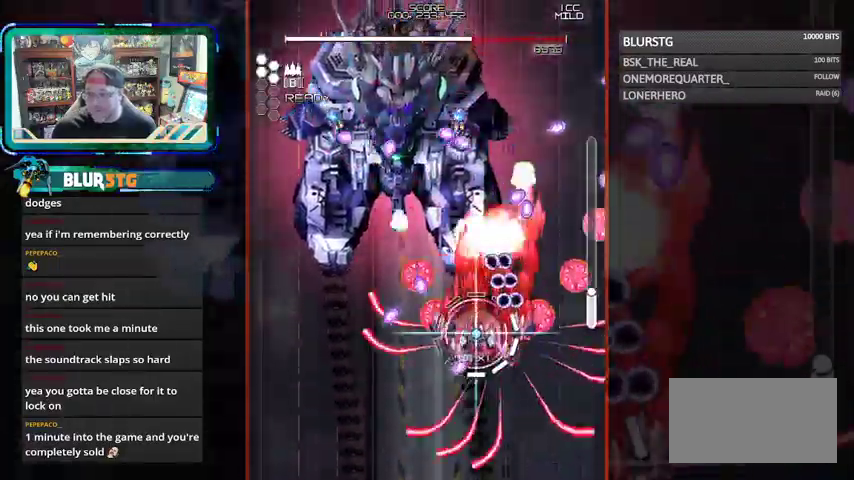
{"buttons": [], "left_stick": "right", "events": [[67, "left_stick", "down-left"], [167, "left_stick", "center"], [367, "left_stick", "up"], [467, "left_stick", "right"]]}
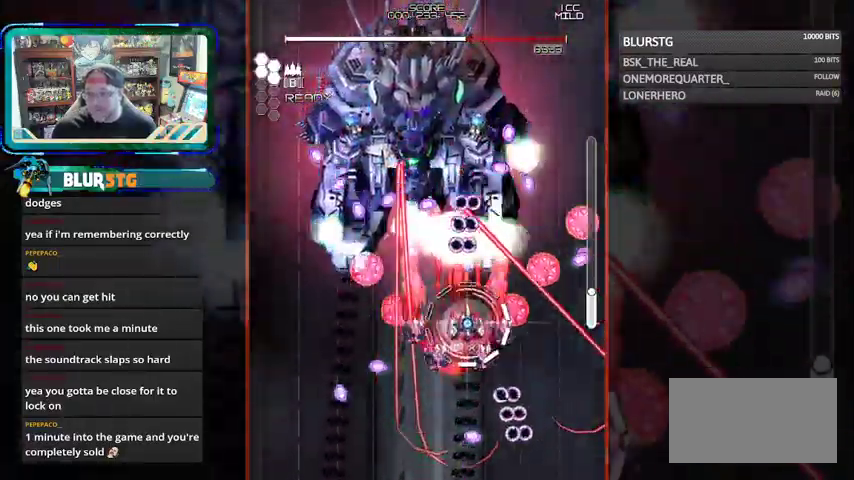
{"buttons": ["CROSS"], "left_stick": "center", "events": [[33, "left_stick", "down-right"], [167, "CROSS", "down"], [200, "left_stick", "center"], [267, "left_stick", "right"], [367, "left_stick", "up"], [467, "left_stick", "center"]]}
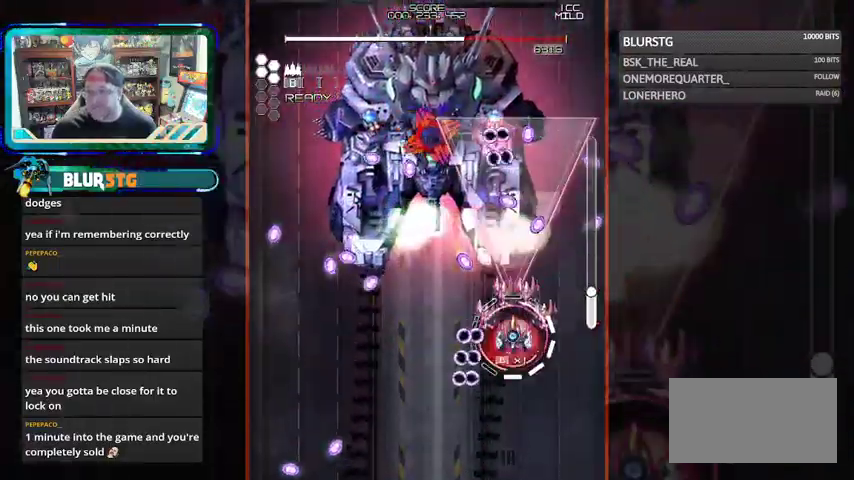
{"buttons": ["CROSS"], "left_stick": "down-right", "events": [[133, "left_stick", "right"], [233, "left_stick", "center"], [500, "left_stick", "down-right"]]}
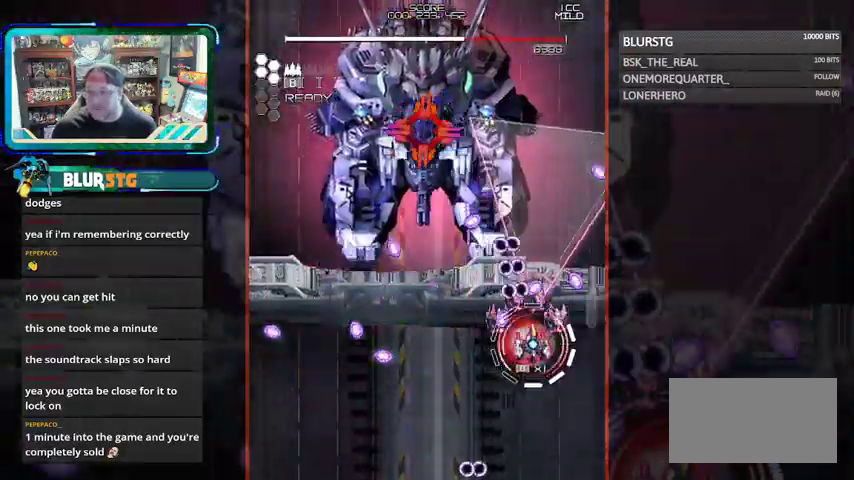
{"buttons": ["CROSS"], "left_stick": "up", "events": [[267, "left_stick", "up-right"], [333, "left_stick", "up"]]}
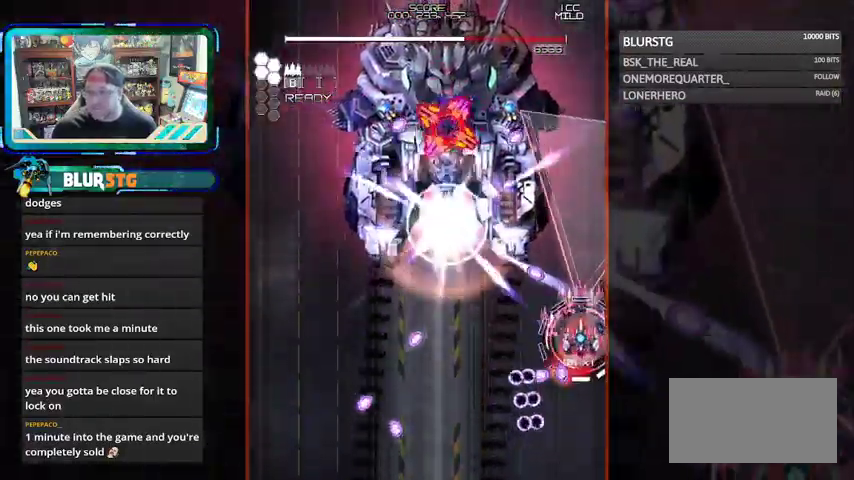
{"buttons": [], "left_stick": "center", "events": [[33, "left_stick", "left"], [167, "left_stick", "center"], [333, "left_stick", "up-left"], [367, "CROSS", "up"], [433, "left_stick", "center"]]}
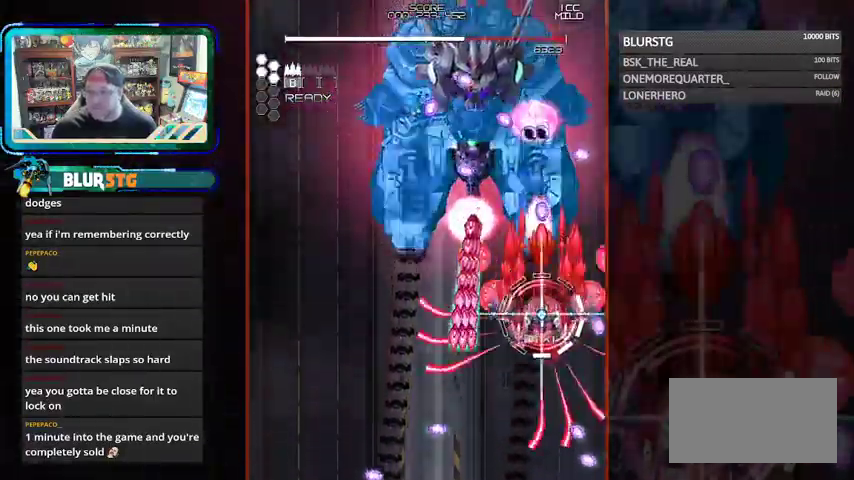
{"buttons": [], "left_stick": "center", "events": [[67, "left_stick", "down-right"], [233, "left_stick", "center"], [333, "left_stick", "right"], [467, "left_stick", "center"]]}